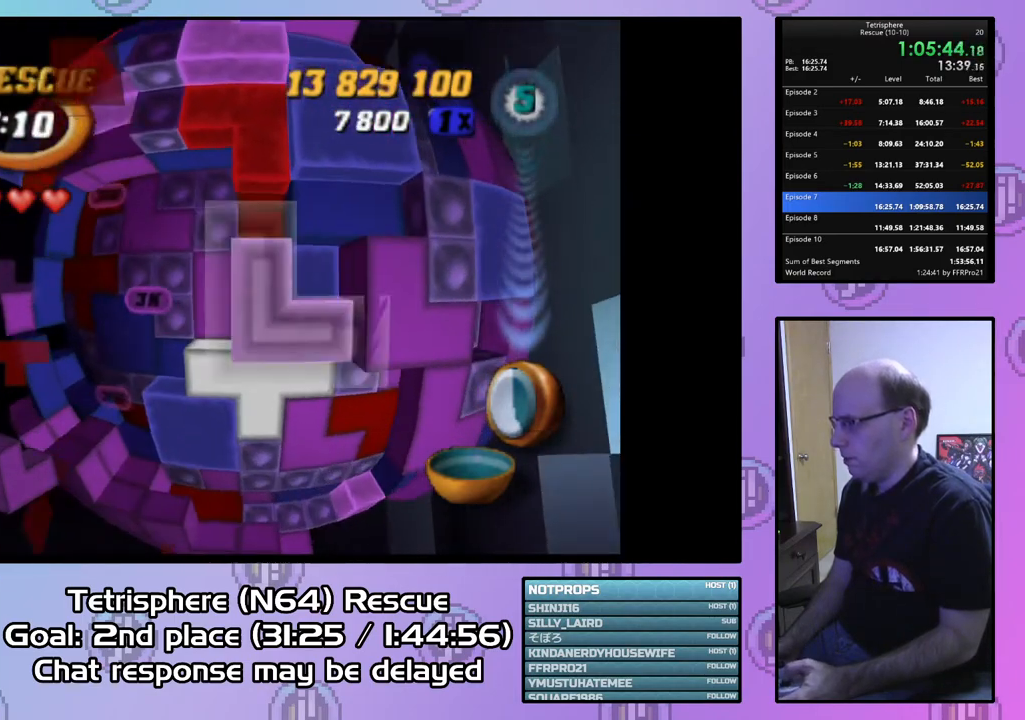
Gameplay with a controller (PlayStation layout); each line is a JSON object with the inputs held at the frame after it. "events" lists button and stick changes between this image and that frame as [ms after this image, input, new state], when the widget could be followed in between. Not read: left_stick.
{"buttons": [], "right_stick": "center", "events": [[67, "CIRCLE", "down"], [200, "CIRCLE", "up"], [233, "DPAD_LEFT", "down"], [300, "DPAD_LEFT", "up"], [400, "DPAD_LEFT", "down"], [467, "DPAD_LEFT", "up"]]}
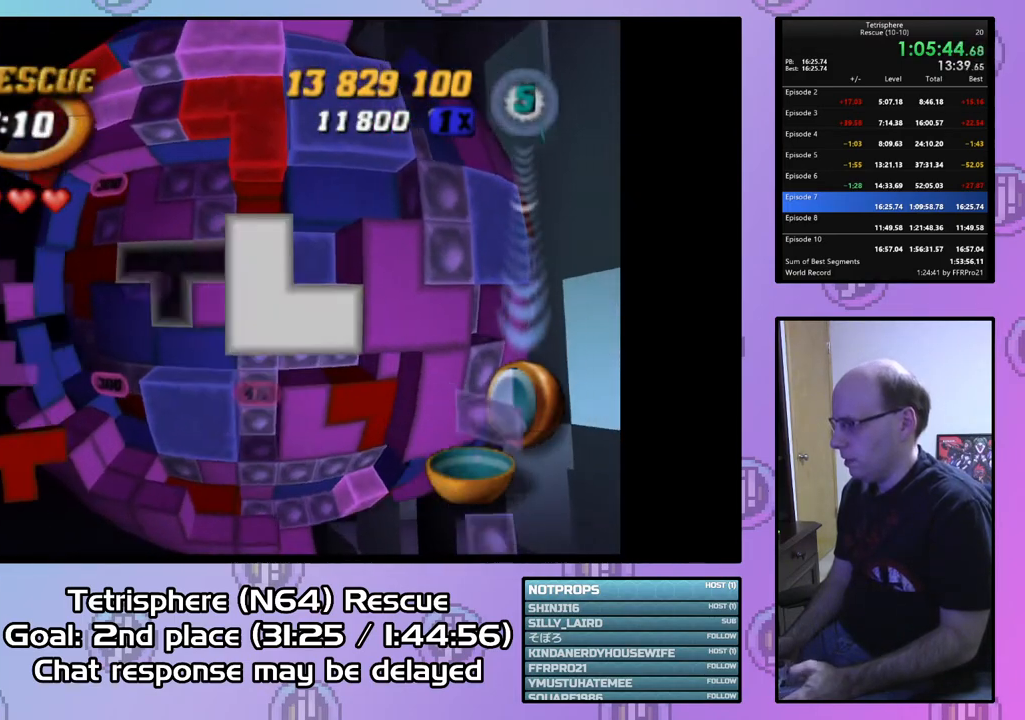
{"buttons": ["DPAD_LEFT"], "right_stick": "center", "events": [[67, "DPAD_LEFT", "down"], [133, "DPAD_LEFT", "up"], [267, "DPAD_LEFT", "down"], [367, "DPAD_LEFT", "up"], [433, "DPAD_LEFT", "down"]]}
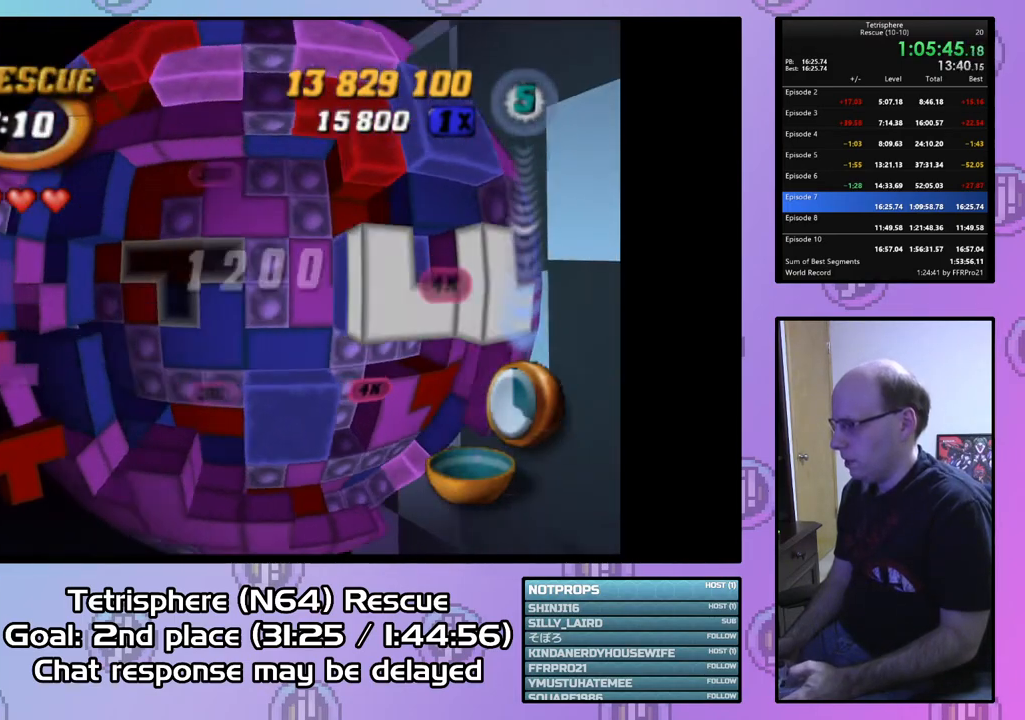
{"buttons": ["DPAD_RIGHT"], "right_stick": "center", "events": [[33, "DPAD_LEFT", "up"], [267, "CIRCLE", "down"], [400, "CIRCLE", "up"], [467, "DPAD_RIGHT", "down"]]}
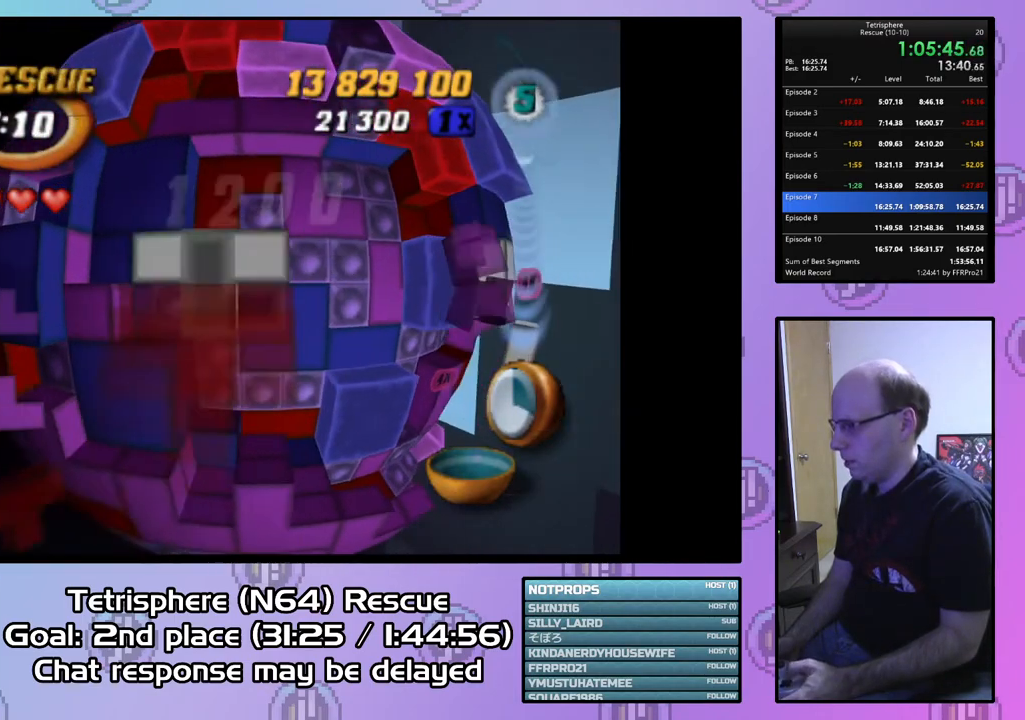
{"buttons": ["DPAD_RIGHT"], "right_stick": "center", "events": [[67, "DPAD_RIGHT", "up"], [133, "DPAD_RIGHT", "down"], [233, "DPAD_RIGHT", "up"], [300, "DPAD_RIGHT", "down"], [400, "DPAD_RIGHT", "up"], [467, "DPAD_RIGHT", "down"]]}
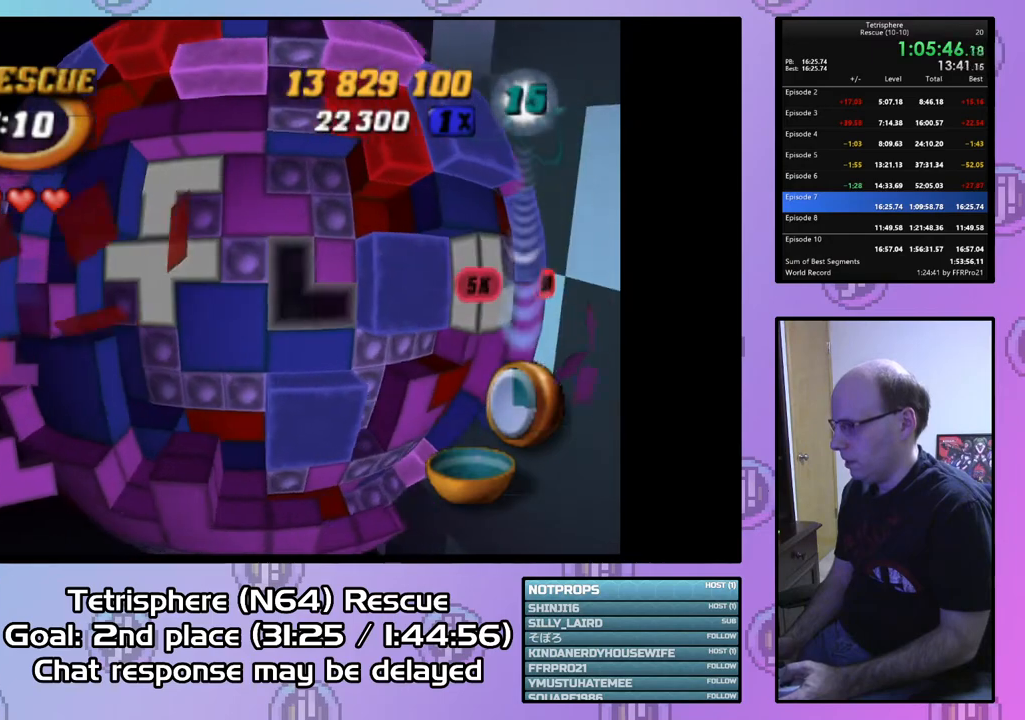
{"buttons": [], "right_stick": "center", "events": [[100, "DPAD_RIGHT", "up"], [100, "SQUARE", "down"], [233, "DPAD_LEFT", "down"], [333, "DPAD_LEFT", "up"], [467, "SQUARE", "up"]]}
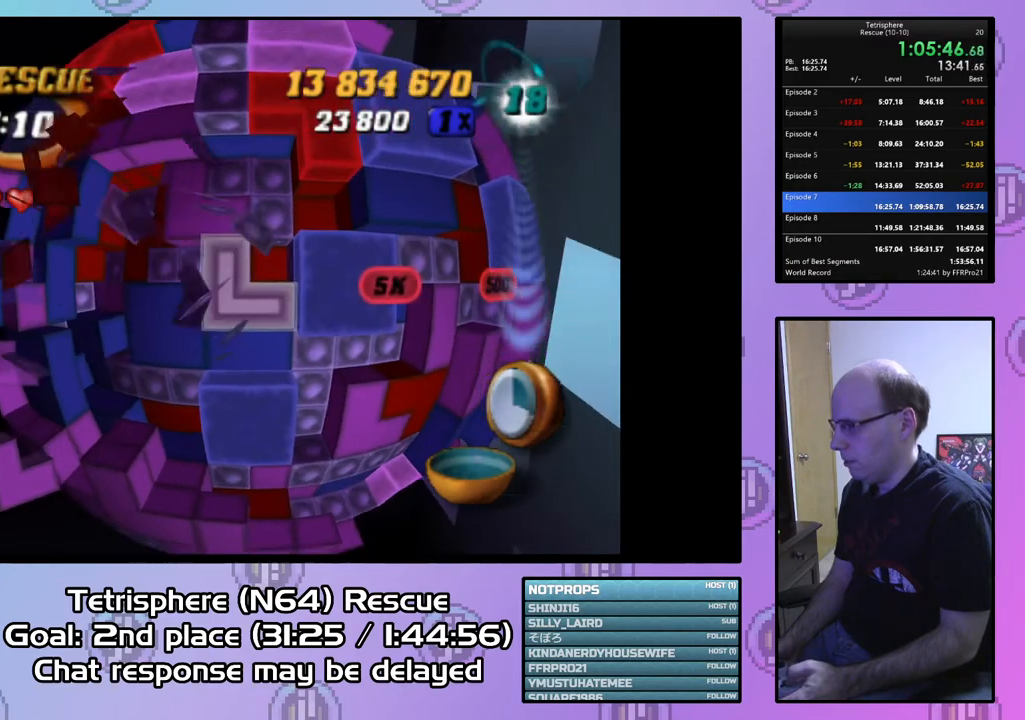
{"buttons": [], "right_stick": "center", "events": [[67, "CIRCLE", "down"], [167, "CIRCLE", "up"], [200, "DPAD_DOWN", "down"], [300, "DPAD_DOWN", "up"], [367, "DPAD_DOWN", "down"], [433, "DPAD_DOWN", "up"]]}
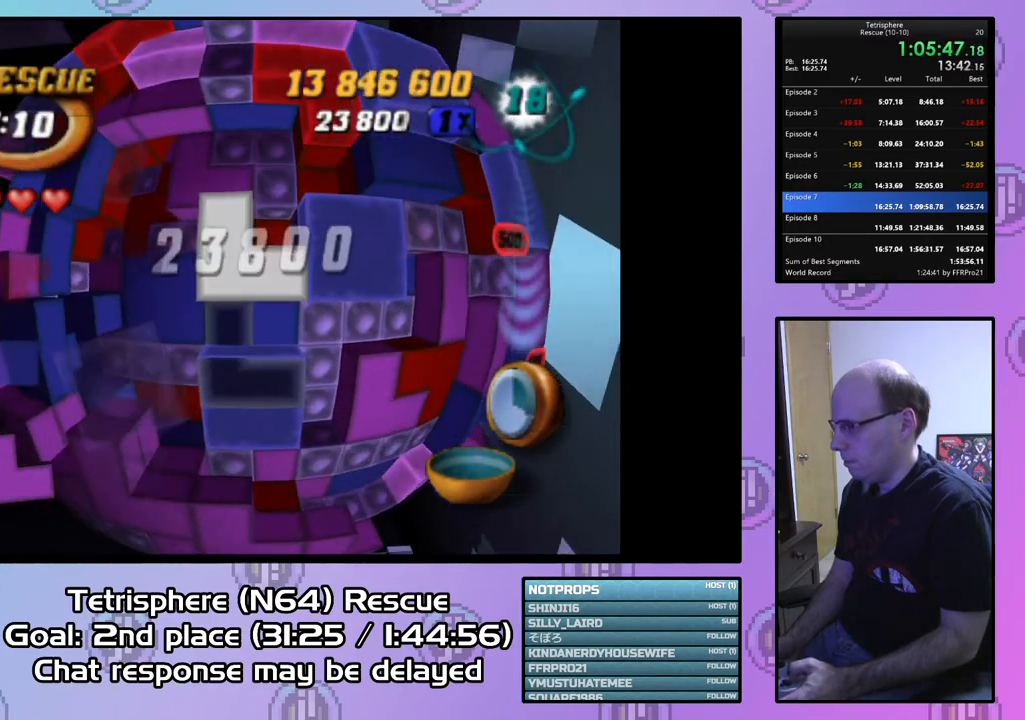
{"buttons": ["DPAD_DOWN"], "right_stick": "center", "events": [[333, "DPAD_DOWN", "down"], [433, "DPAD_DOWN", "up"], [500, "DPAD_DOWN", "down"]]}
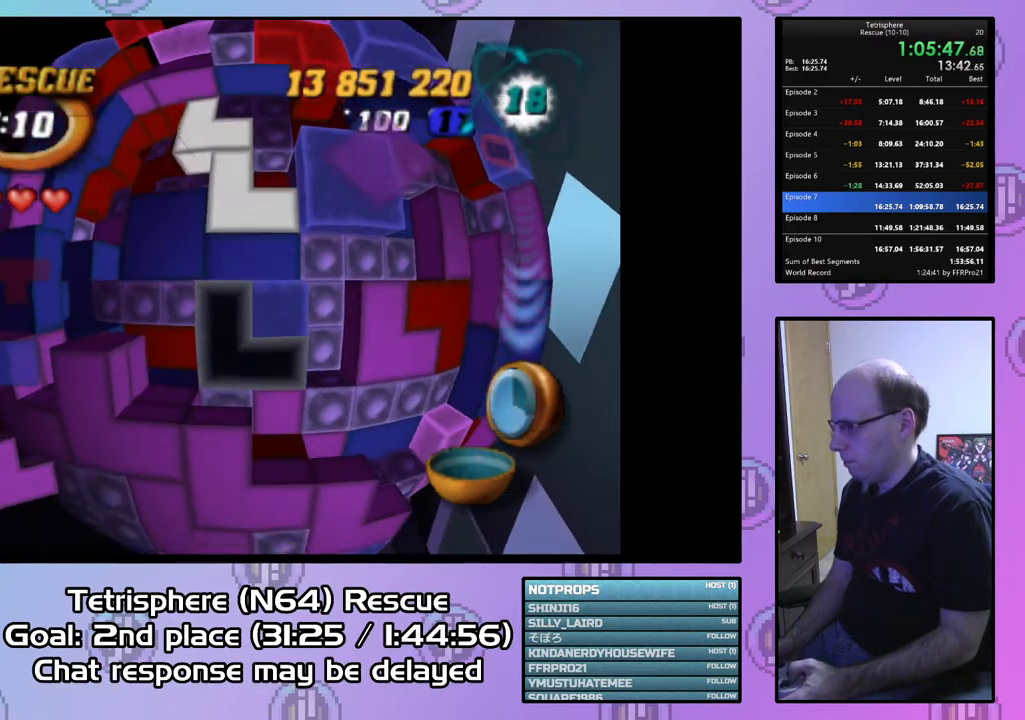
{"buttons": ["DPAD_LEFT"], "right_stick": "center", "events": [[67, "DPAD_DOWN", "up"], [133, "DPAD_DOWN", "down"], [233, "DPAD_DOWN", "up"], [300, "DPAD_LEFT", "down"], [400, "DPAD_LEFT", "up"], [467, "DPAD_LEFT", "down"]]}
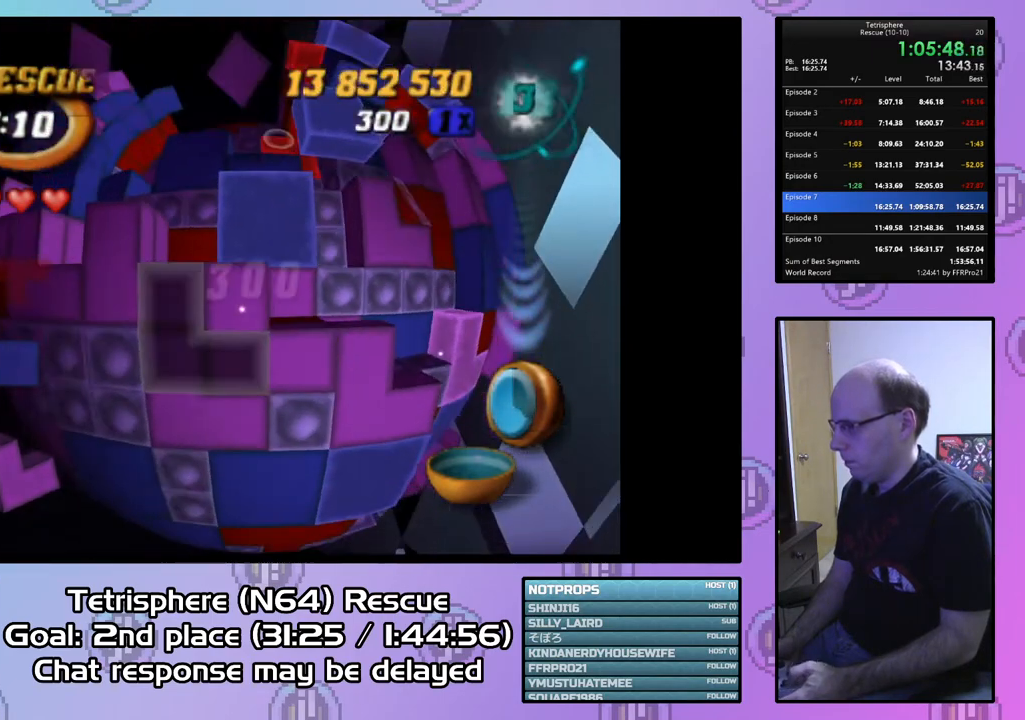
{"buttons": [], "right_stick": "center", "events": [[67, "DPAD_LEFT", "up"], [167, "DPAD_UP", "down"], [300, "DPAD_UP", "up"], [367, "CIRCLE", "down"], [467, "CIRCLE", "up"]]}
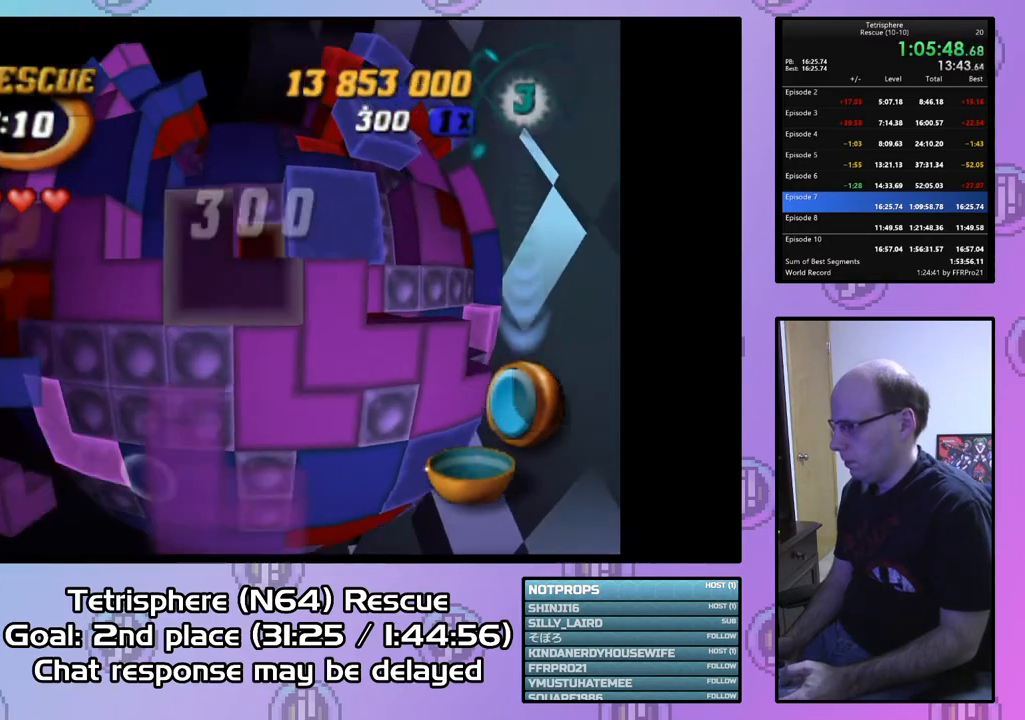
{"buttons": [], "right_stick": "center", "events": [[33, "DPAD_RIGHT", "down"], [133, "DPAD_RIGHT", "up"], [200, "DPAD_RIGHT", "down"], [300, "DPAD_RIGHT", "up"], [367, "DPAD_UP", "down"], [500, "DPAD_UP", "up"]]}
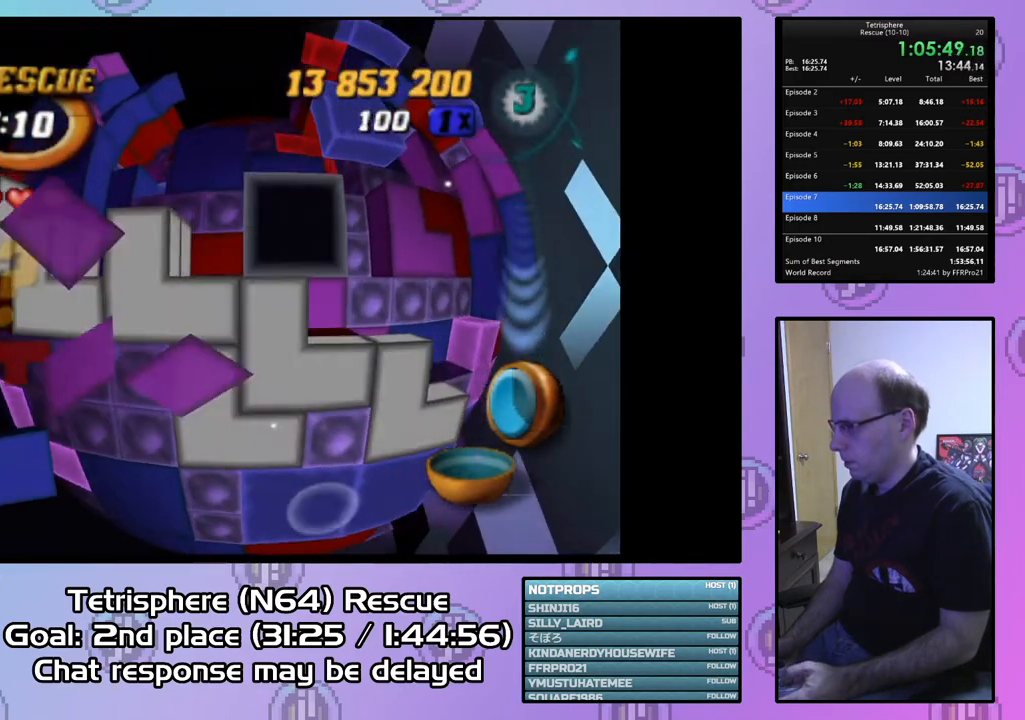
{"buttons": ["SQUARE"], "right_stick": "center", "events": [[33, "SQUARE", "down"], [167, "DPAD_UP", "down"], [267, "DPAD_UP", "up"], [333, "DPAD_UP", "down"], [433, "DPAD_UP", "up"]]}
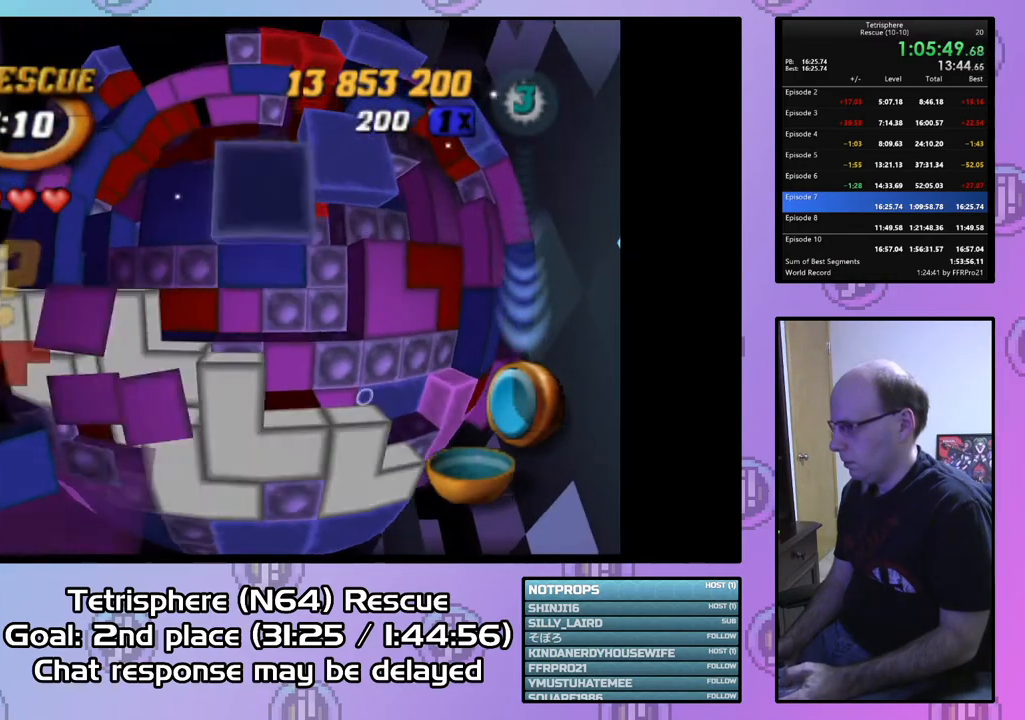
{"buttons": [], "right_stick": "center", "events": [[133, "SQUARE", "up"], [167, "DPAD_RIGHT", "down"], [267, "DPAD_RIGHT", "up"], [333, "DPAD_RIGHT", "down"], [433, "DPAD_RIGHT", "up"]]}
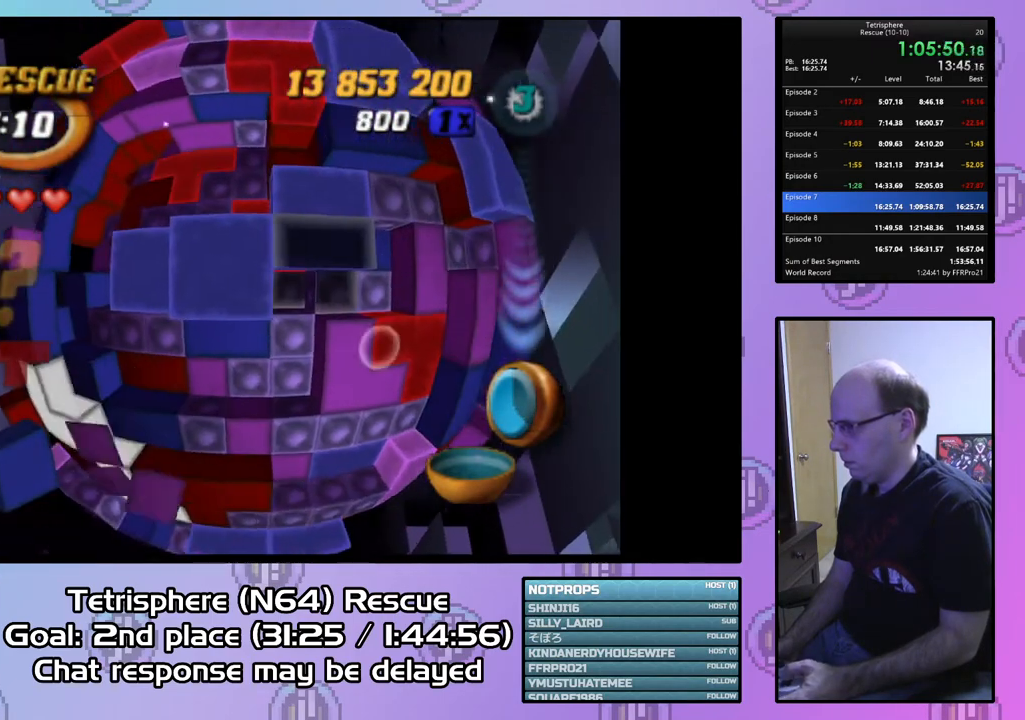
{"buttons": ["SQUARE"], "right_stick": "center", "events": [[33, "DPAD_UP", "down"], [100, "SQUARE", "down"], [133, "DPAD_UP", "up"], [233, "DPAD_LEFT", "down"], [333, "DPAD_LEFT", "up"], [400, "DPAD_LEFT", "down"], [500, "DPAD_LEFT", "up"]]}
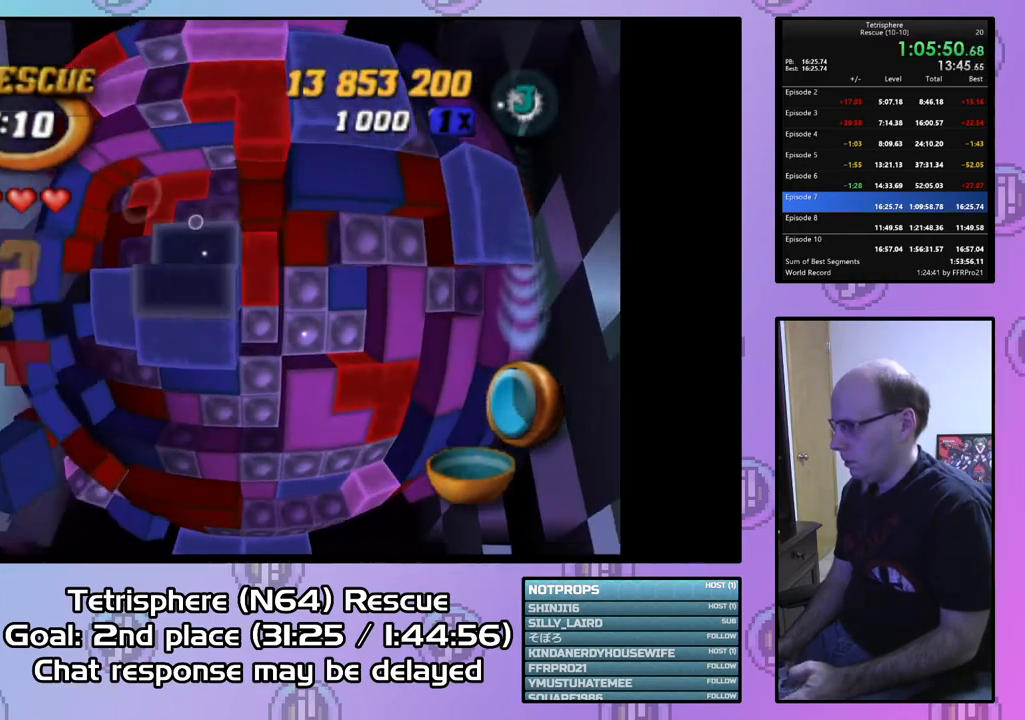
{"buttons": [], "right_stick": "center", "events": [[100, "DPAD_UP", "down"], [200, "DPAD_UP", "up"], [500, "SQUARE", "up"]]}
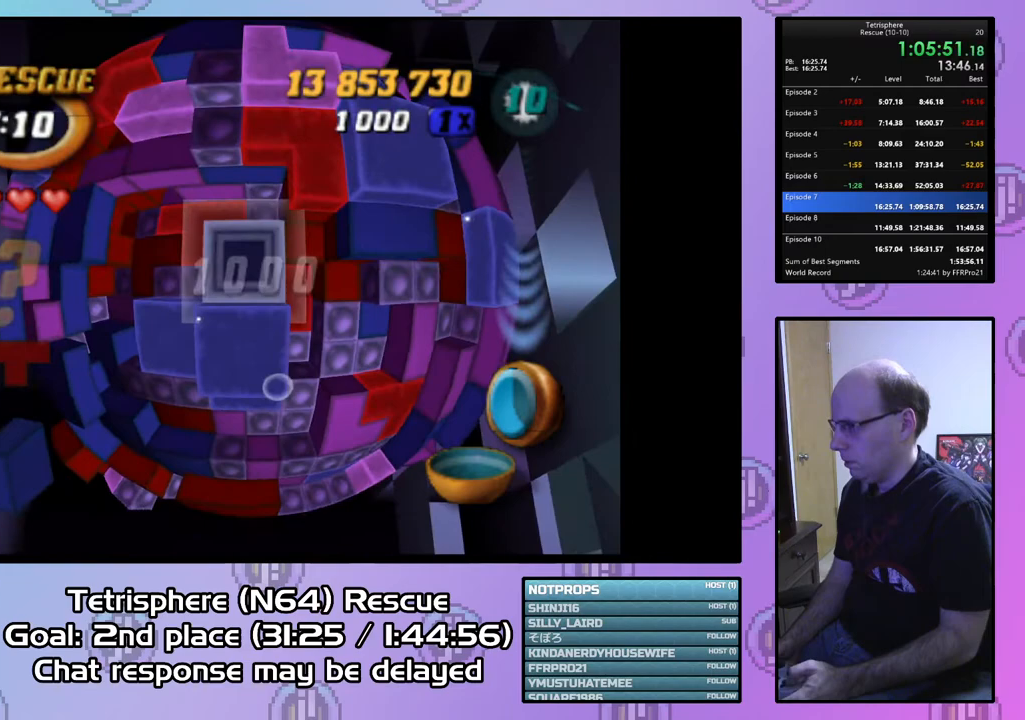
{"buttons": [], "right_stick": "center", "events": [[100, "CIRCLE", "down"], [200, "CIRCLE", "up"]]}
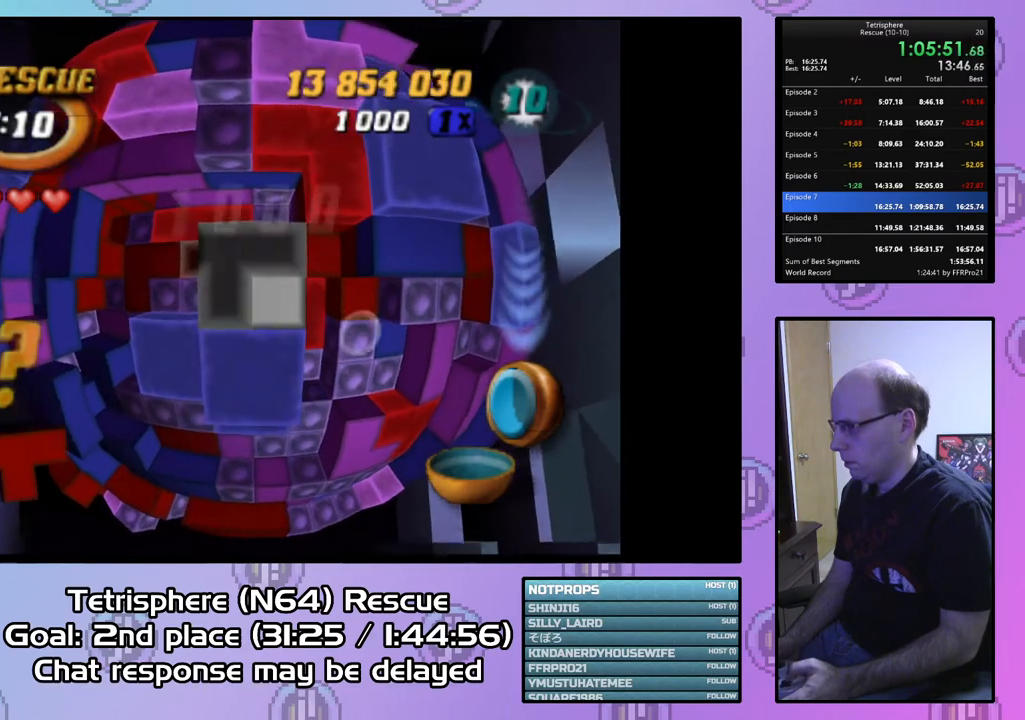
{"buttons": [], "right_stick": "center", "events": [[100, "DPAD_UP", "down"], [133, "DPAD_UP", "up"], [200, "DPAD_UP", "down"], [267, "DPAD_UP", "up"]]}
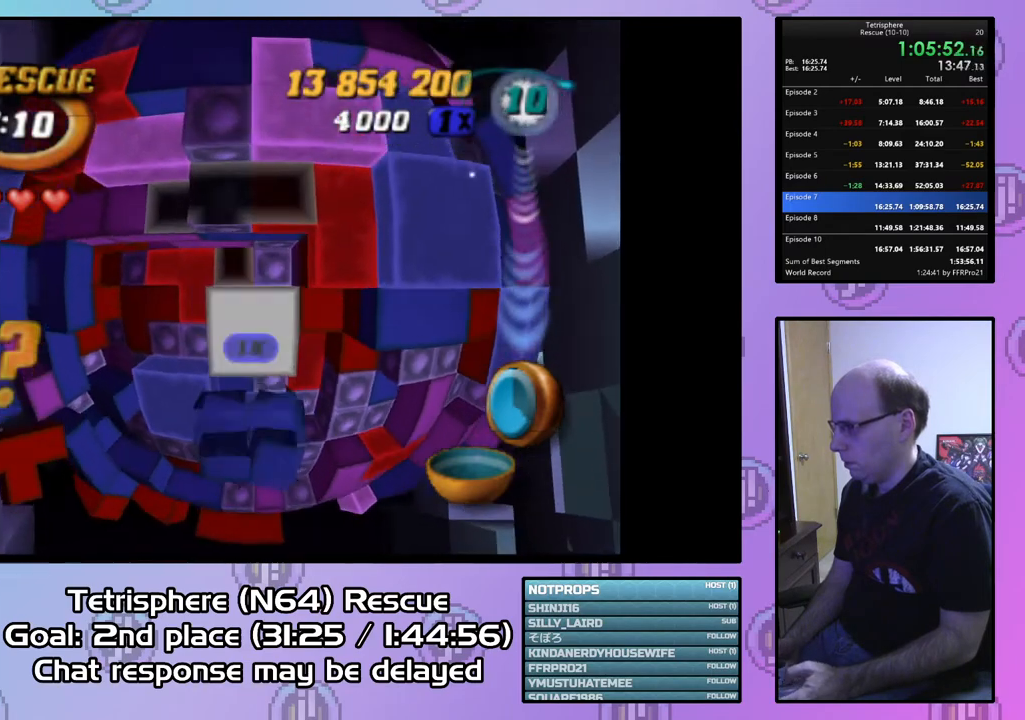
{"buttons": ["SQUARE", "DPAD_DOWN", "DPAD_LEFT"], "right_stick": "center", "events": [[67, "DPAD_RIGHT", "down"], [167, "DPAD_RIGHT", "up"], [233, "DPAD_RIGHT", "down"], [300, "DPAD_RIGHT", "up"], [300, "SQUARE", "down"], [433, "DPAD_LEFT", "down"], [467, "DPAD_DOWN", "down"]]}
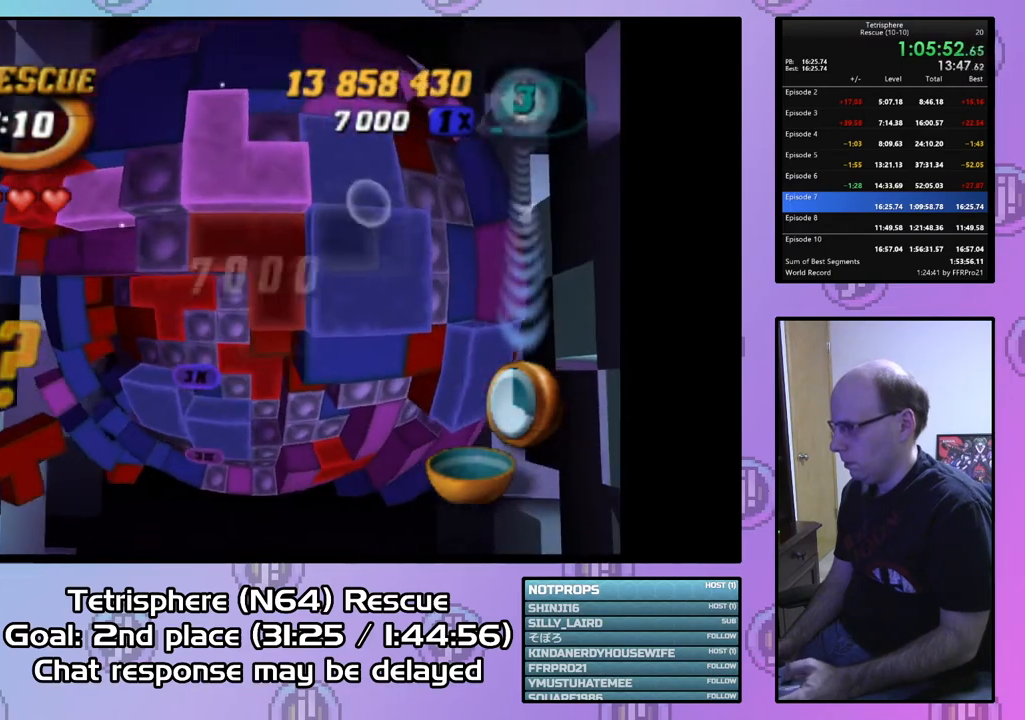
{"buttons": ["SQUARE"], "right_stick": "center", "events": [[200, "DPAD_DOWN", "up"], [267, "DPAD_LEFT", "up"]]}
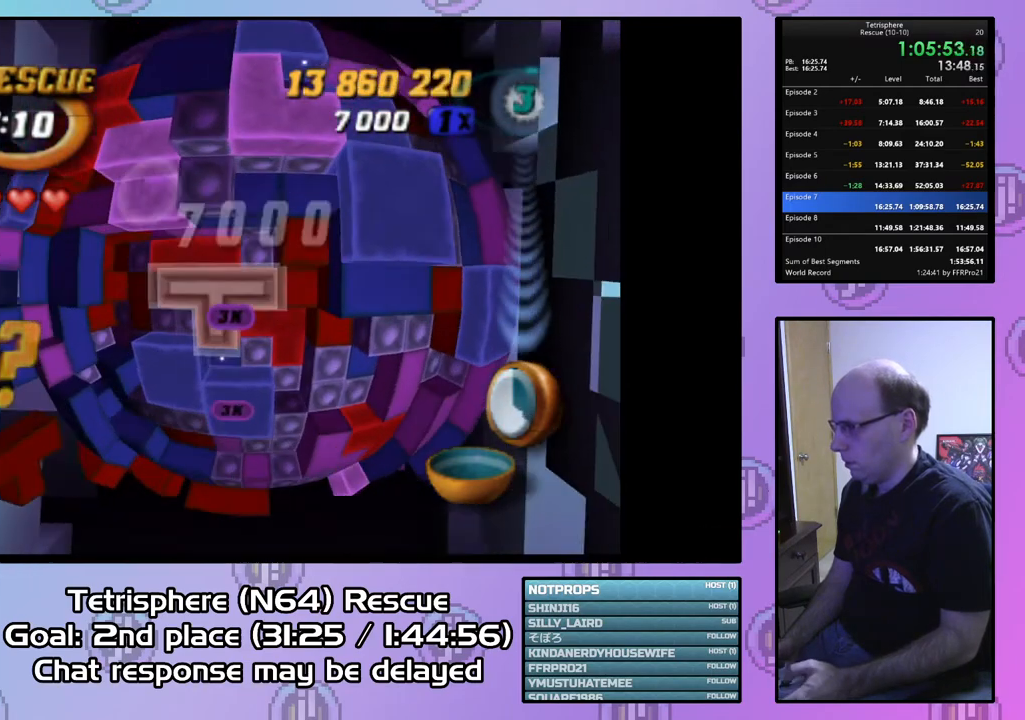
{"buttons": ["SQUARE"], "right_stick": "center", "events": [[133, "DPAD_UP", "down"], [200, "DPAD_UP", "up"], [300, "DPAD_LEFT", "down"], [400, "DPAD_LEFT", "up"]]}
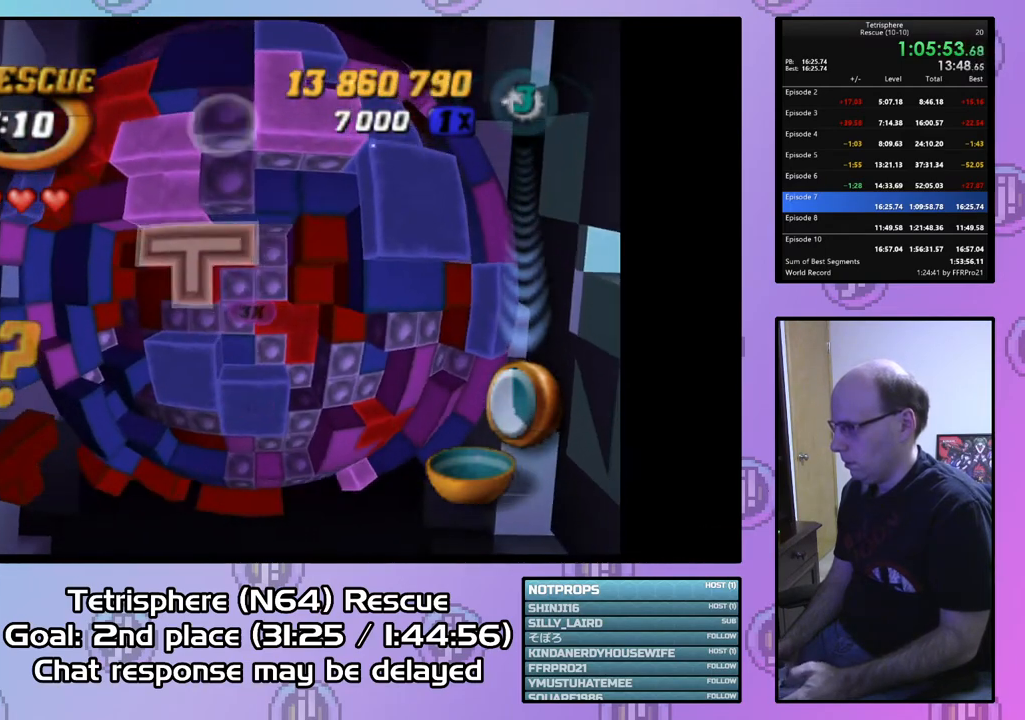
{"buttons": ["DPAD_DOWN"], "right_stick": "center", "events": [[100, "SQUARE", "up"], [200, "CIRCLE", "down"], [300, "CIRCLE", "up"], [300, "DPAD_DOWN", "down"], [400, "DPAD_DOWN", "up"], [467, "DPAD_DOWN", "down"]]}
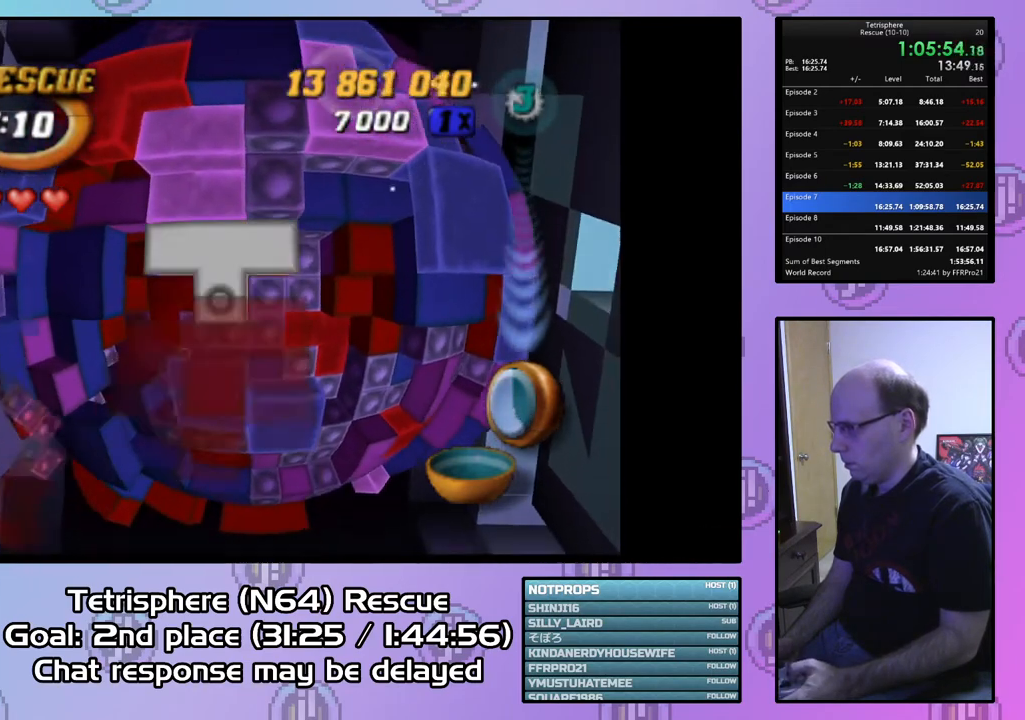
{"buttons": ["DPAD_RIGHT"], "right_stick": "center", "events": [[67, "DPAD_DOWN", "up"], [167, "DPAD_RIGHT", "down"], [267, "DPAD_RIGHT", "up"], [333, "DPAD_RIGHT", "down"], [433, "DPAD_RIGHT", "up"], [500, "DPAD_RIGHT", "down"]]}
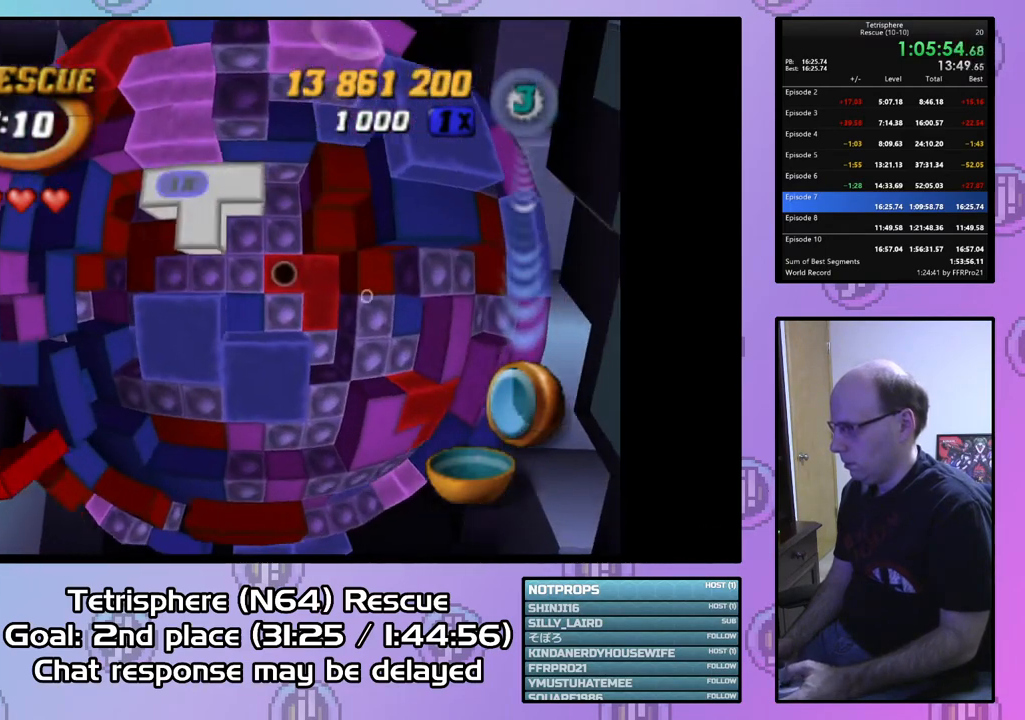
{"buttons": ["SQUARE"], "right_stick": "center", "events": [[67, "SQUARE", "down"], [100, "DPAD_RIGHT", "up"], [267, "DPAD_LEFT", "down"], [367, "DPAD_LEFT", "up"]]}
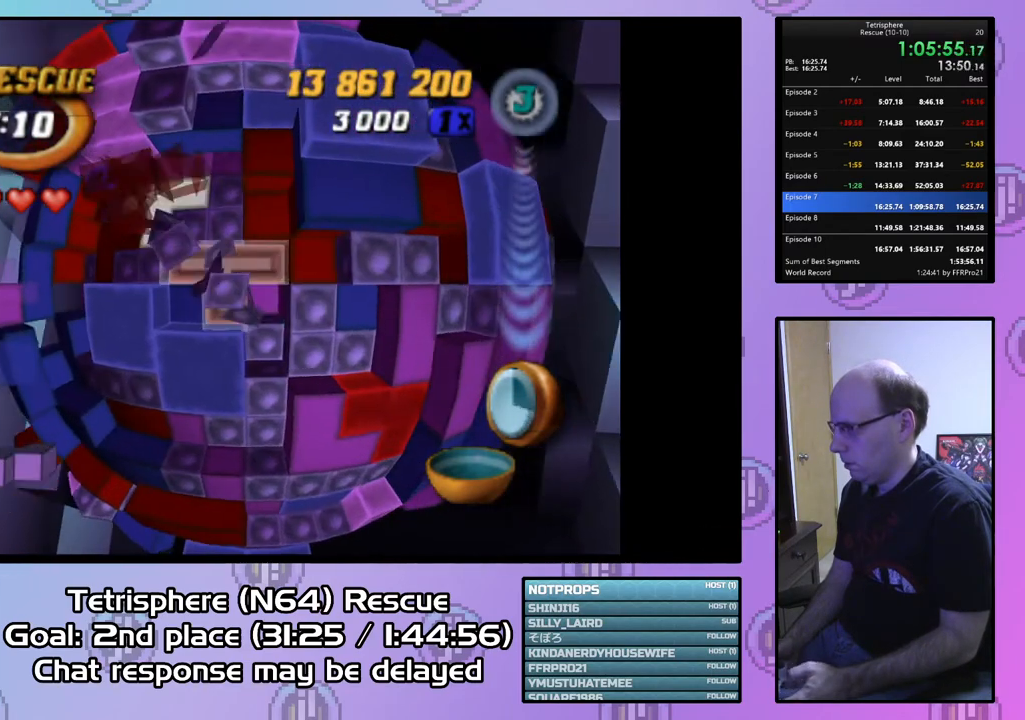
{"buttons": ["DPAD_LEFT"], "right_stick": "center", "events": [[133, "SQUARE", "up"], [233, "CIRCLE", "down"], [333, "DPAD_LEFT", "down"], [367, "CIRCLE", "up"], [433, "DPAD_LEFT", "up"], [500, "DPAD_LEFT", "down"]]}
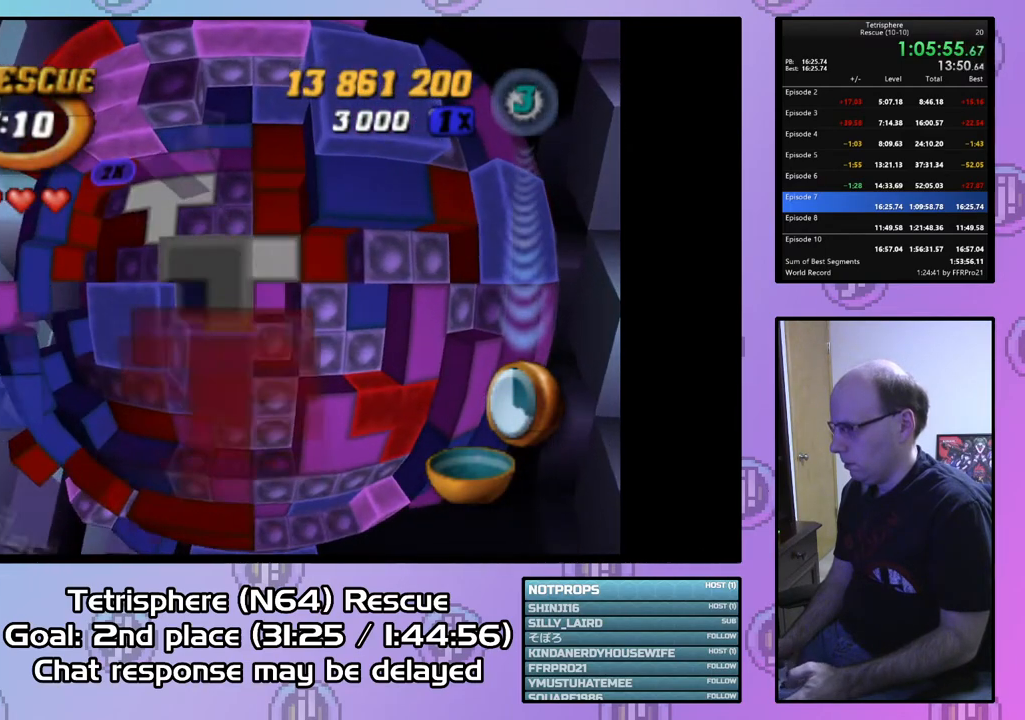
{"buttons": [], "right_stick": "center", "events": [[100, "DPAD_LEFT", "up"], [167, "DPAD_LEFT", "down"], [233, "DPAD_LEFT", "up"], [300, "DPAD_DOWN", "down"], [400, "DPAD_DOWN", "up"]]}
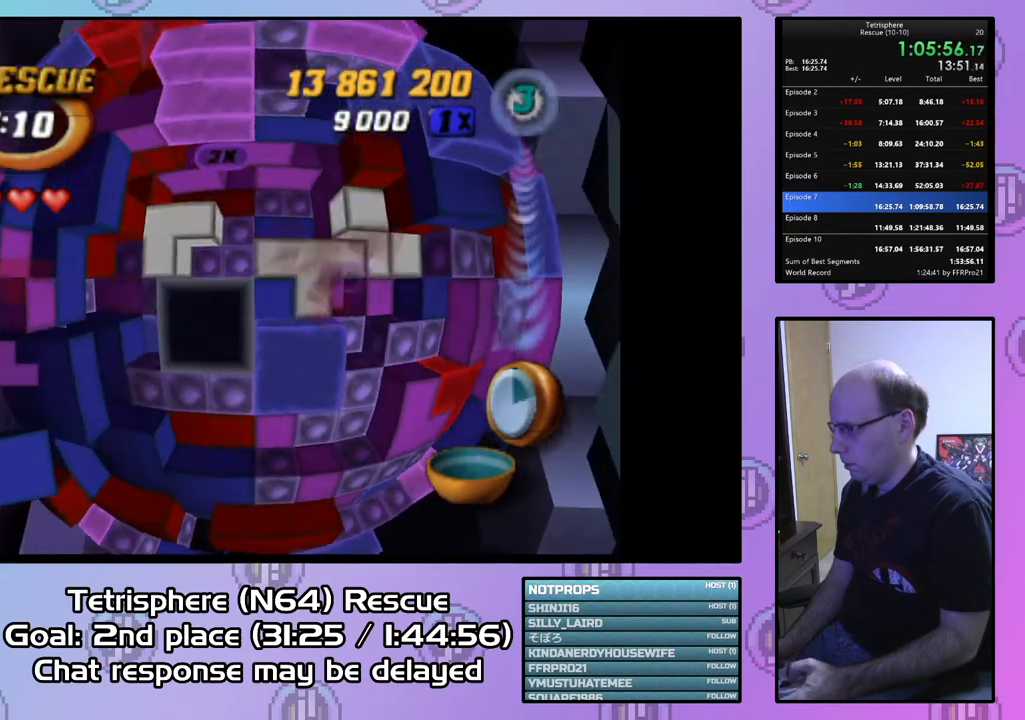
{"buttons": ["DPAD_DOWN"], "right_stick": "center", "events": [[133, "DPAD_RIGHT", "down"], [200, "DPAD_RIGHT", "up"], [267, "DPAD_RIGHT", "down"], [367, "DPAD_RIGHT", "up"], [433, "DPAD_DOWN", "down"]]}
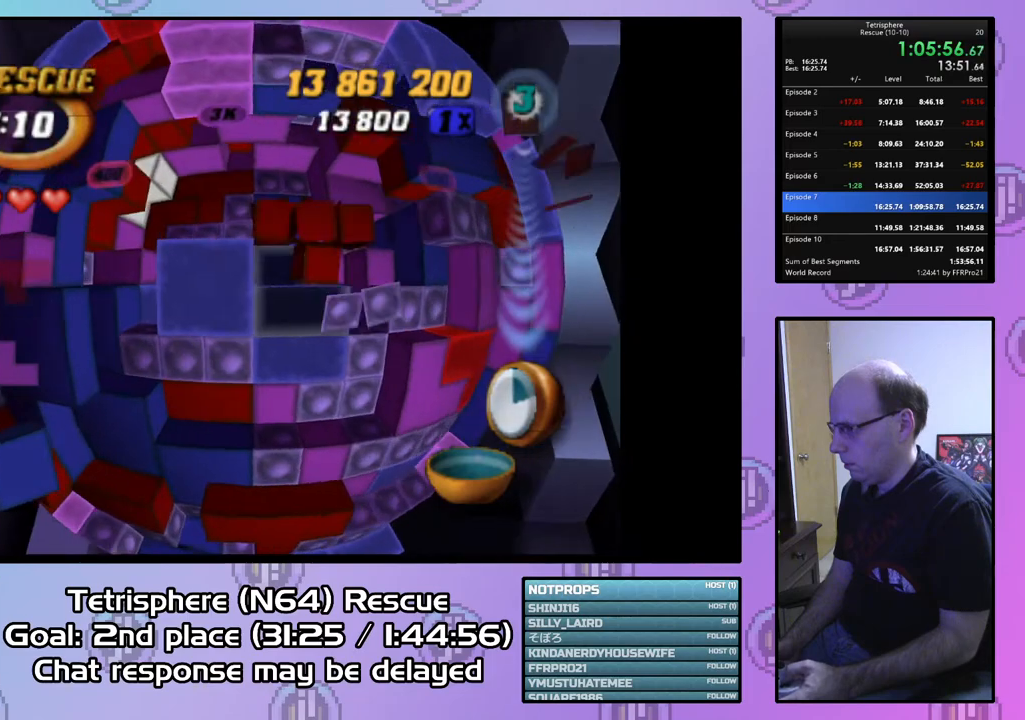
{"buttons": ["SQUARE"], "right_stick": "center", "events": [[33, "DPAD_DOWN", "up"], [33, "SQUARE", "down"], [200, "DPAD_UP", "down"], [300, "DPAD_UP", "up"], [367, "DPAD_UP", "down"], [467, "DPAD_UP", "up"]]}
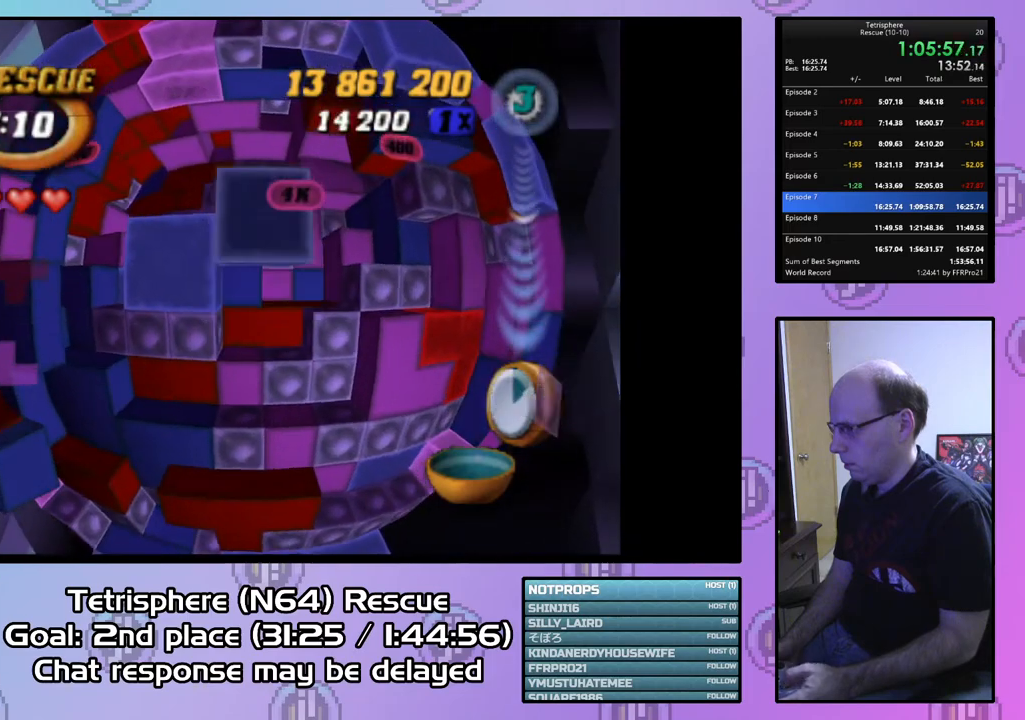
{"buttons": ["DPAD_DOWN"], "right_stick": "center", "events": [[33, "DPAD_UP", "down"], [133, "DPAD_UP", "up"], [233, "SQUARE", "up"], [267, "DPAD_LEFT", "down"], [400, "DPAD_LEFT", "up"], [433, "DPAD_DOWN", "down"]]}
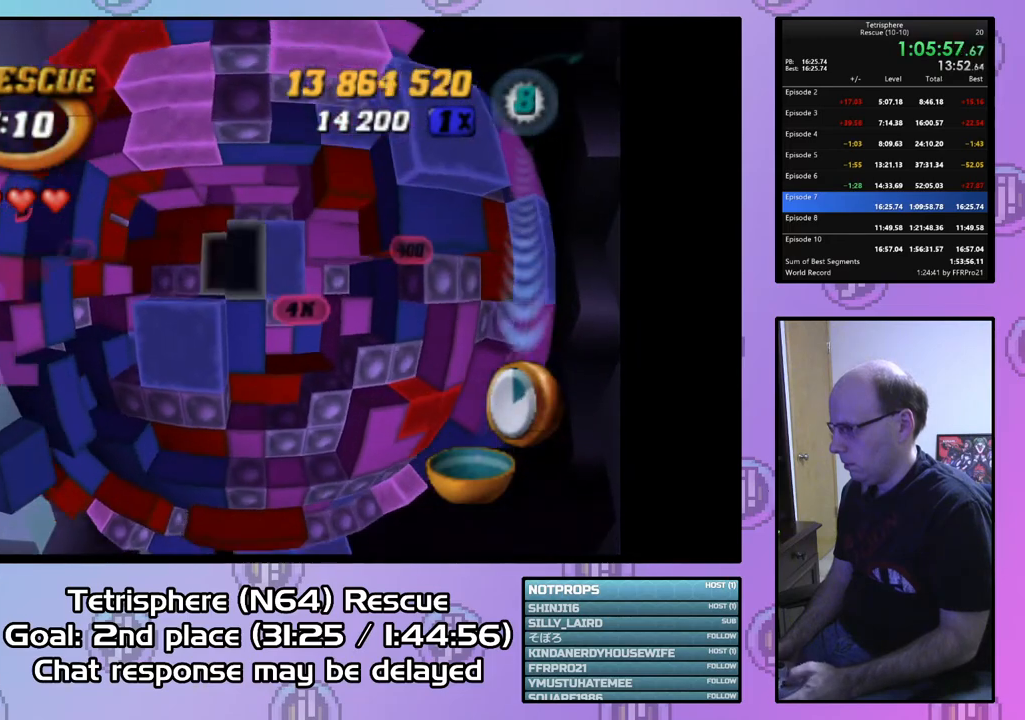
{"buttons": ["SQUARE"], "right_stick": "center", "events": [[33, "DPAD_DOWN", "up"], [100, "DPAD_DOWN", "down"], [167, "DPAD_DOWN", "up"], [200, "SQUARE", "down"], [333, "DPAD_RIGHT", "down"], [433, "DPAD_RIGHT", "up"]]}
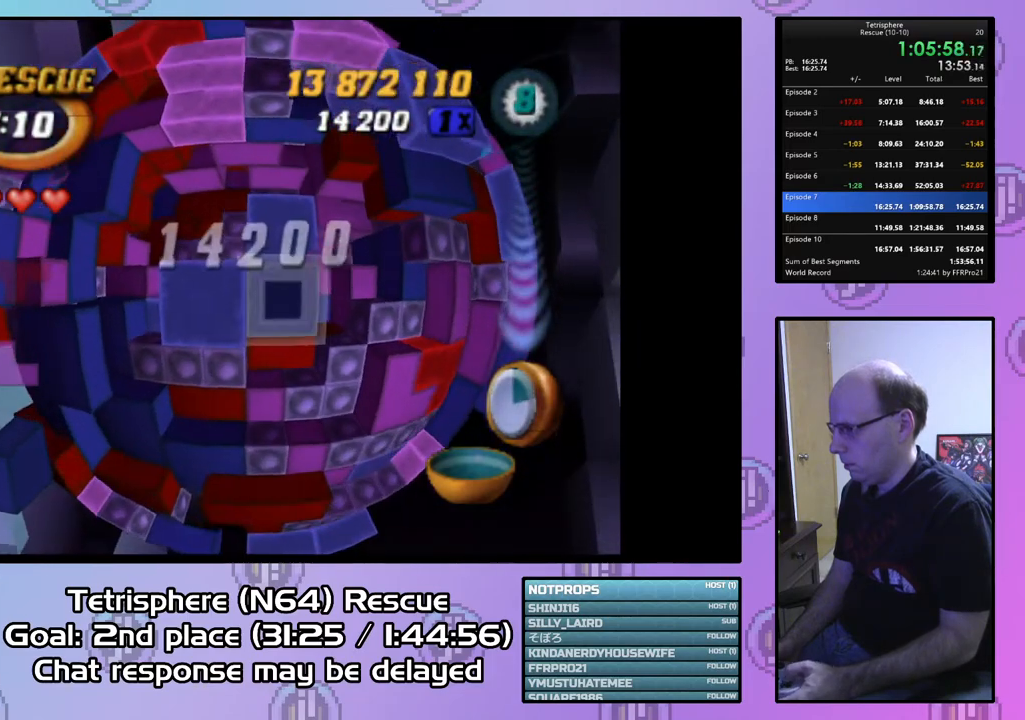
{"buttons": [], "right_stick": "center", "events": [[100, "SQUARE", "up"]]}